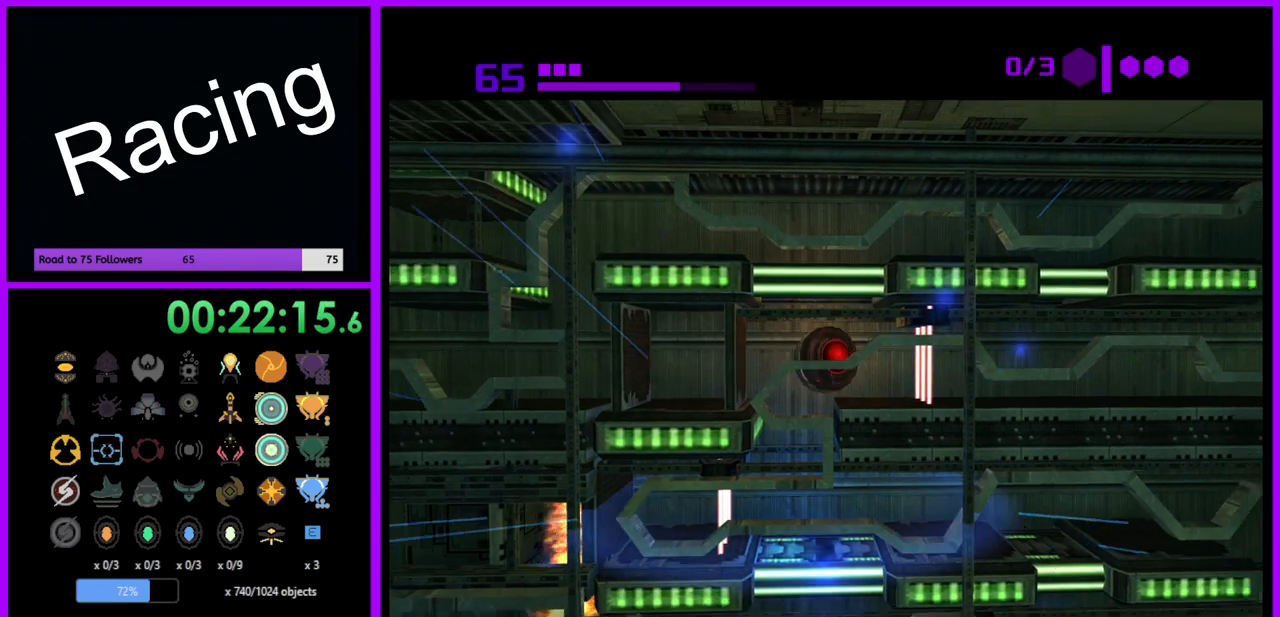
Gameplay with a controller (Nintendo layout); each line is a JSON object with the inputs held at the frame after it. "events" lists button and stick changes between this image and that frame as [ms after this image, input, new state], when the widget could be followed in between. Not read: L3 R3.
{"buttons": [], "left_stick": "center", "right_stick": "center", "events": []}
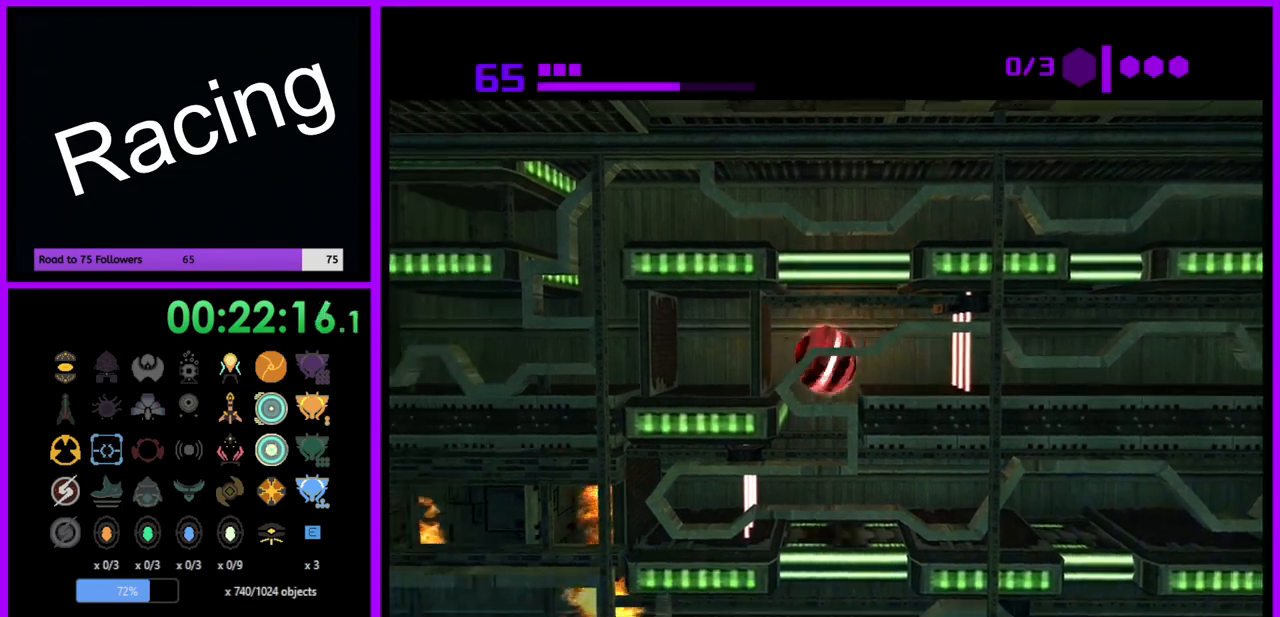
{"buttons": [], "left_stick": "left", "right_stick": "center", "events": [[167, "left_stick", "right"], [333, "left_stick", "center"], [417, "left_stick", "left"]]}
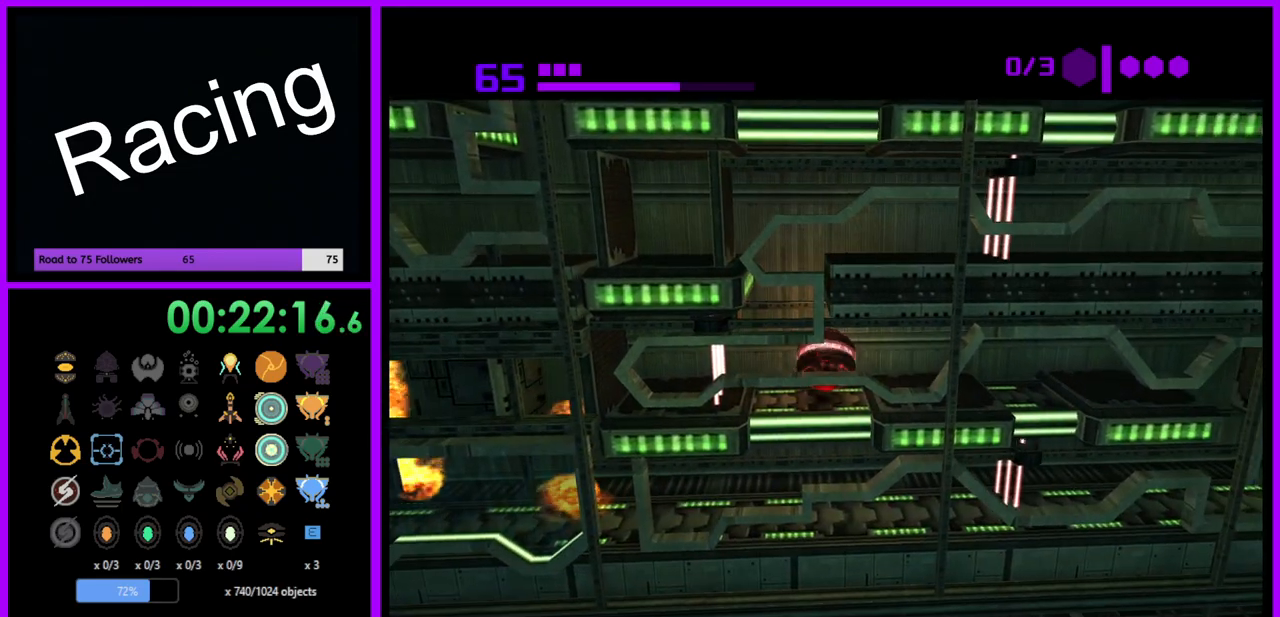
{"buttons": [], "left_stick": "center", "right_stick": "center", "events": [[50, "A", "down"], [83, "left_stick", "center"], [167, "A", "up"], [400, "left_stick", "left"], [483, "left_stick", "center"]]}
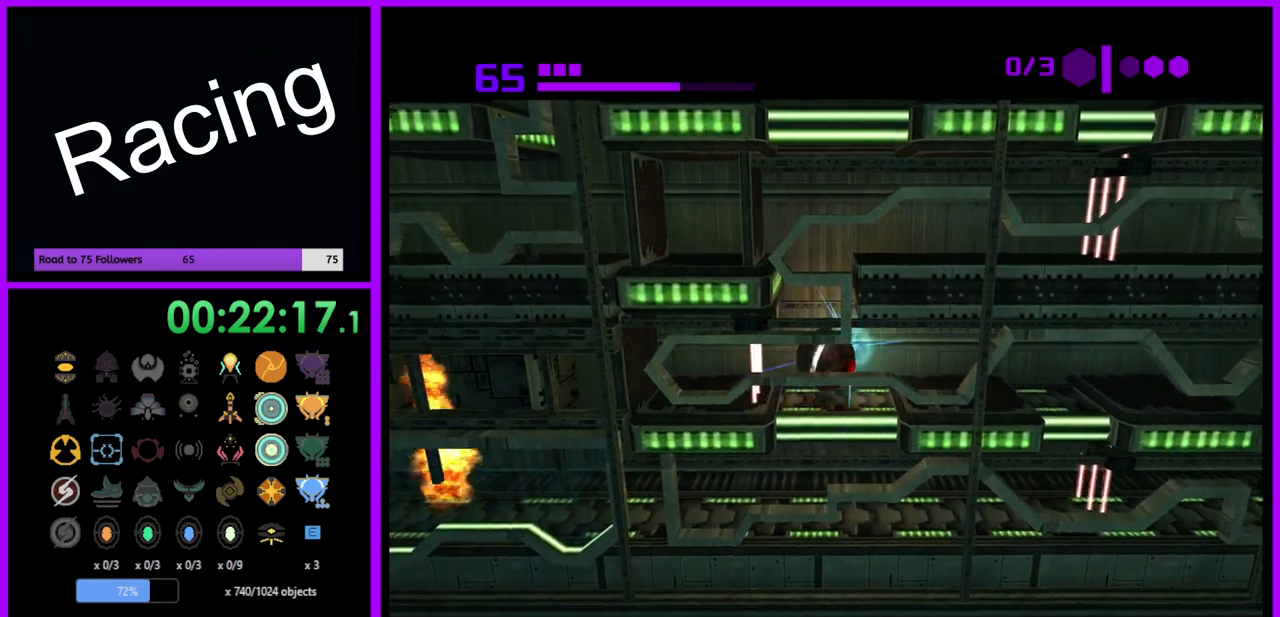
{"buttons": [], "left_stick": "center", "right_stick": "center", "events": [[50, "left_stick", "right"], [150, "left_stick", "center"]]}
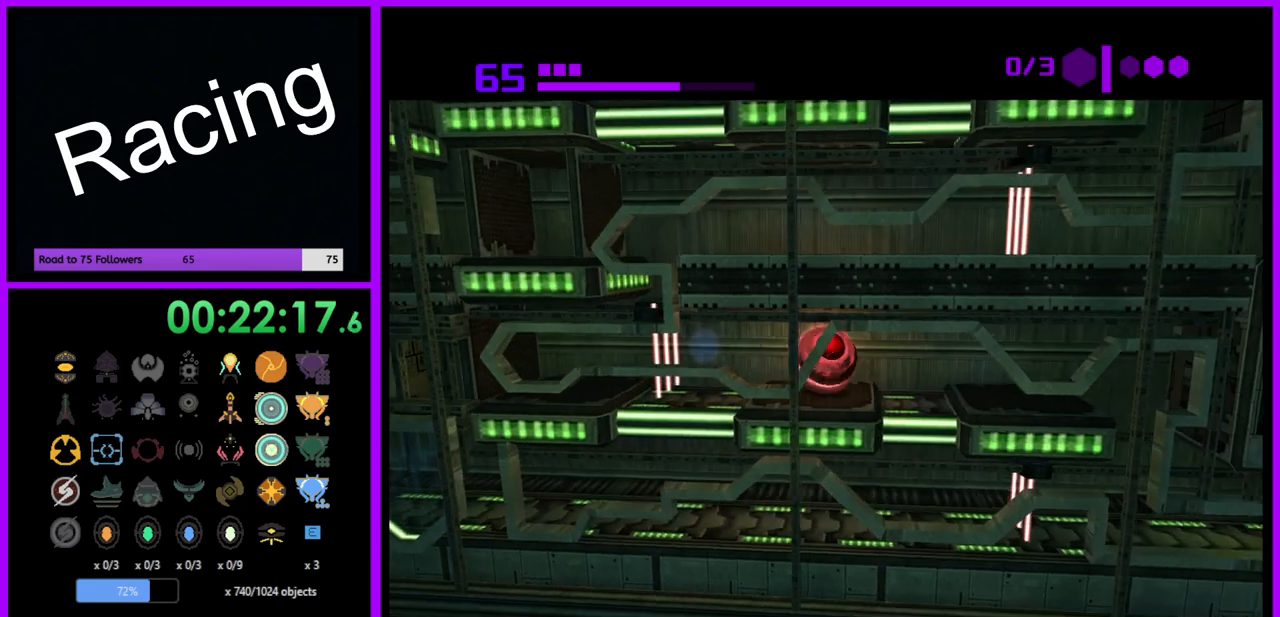
{"buttons": [], "left_stick": "right", "right_stick": "center", "events": [[167, "left_stick", "left"], [267, "left_stick", "center"], [367, "left_stick", "right"]]}
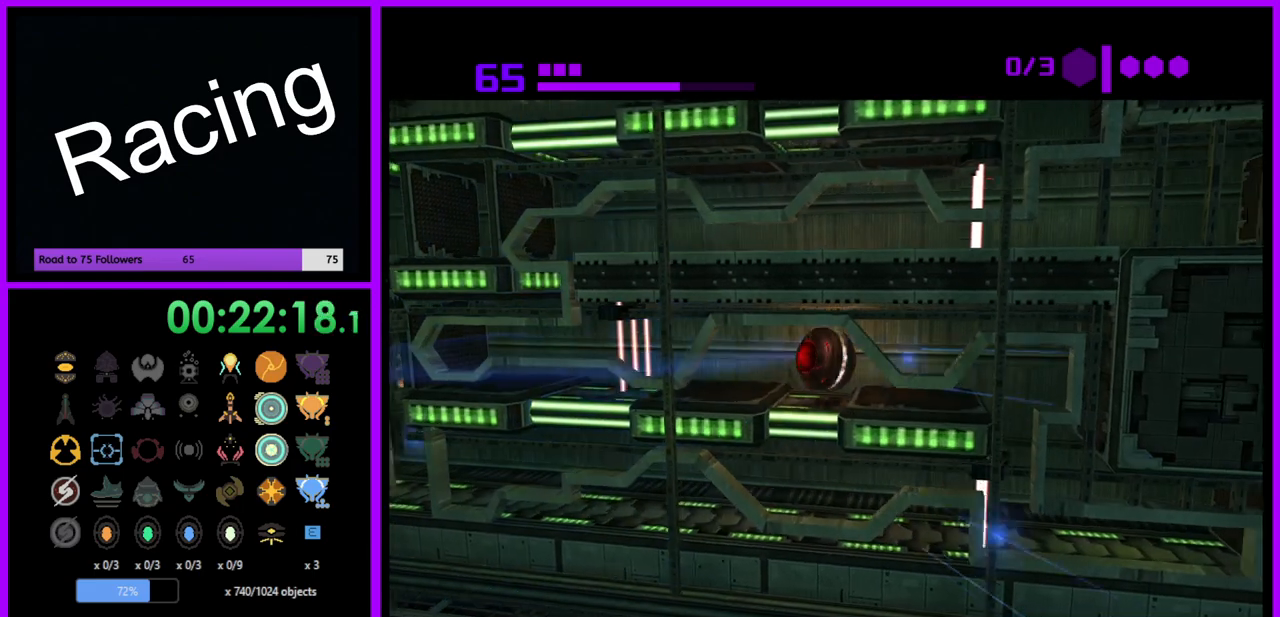
{"buttons": [], "left_stick": "center", "right_stick": "center", "events": [[33, "left_stick", "center"], [300, "left_stick", "left"], [383, "left_stick", "center"]]}
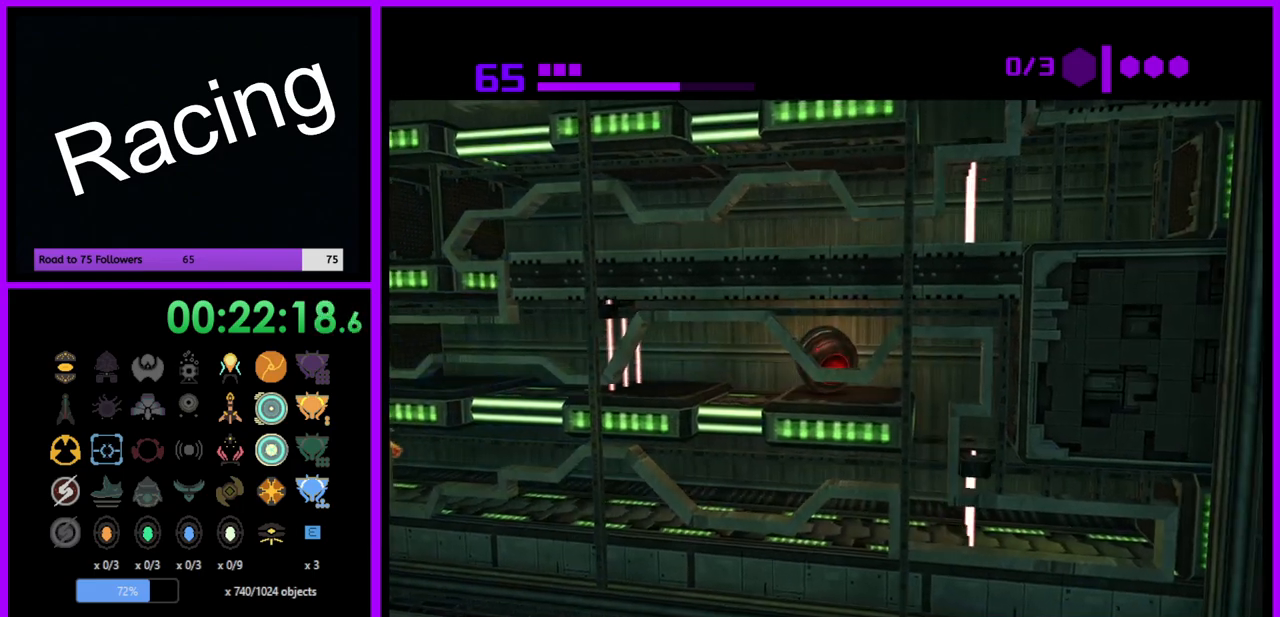
{"buttons": [], "left_stick": "center", "right_stick": "center", "events": [[300, "left_stick", "down"], [433, "left_stick", "center"]]}
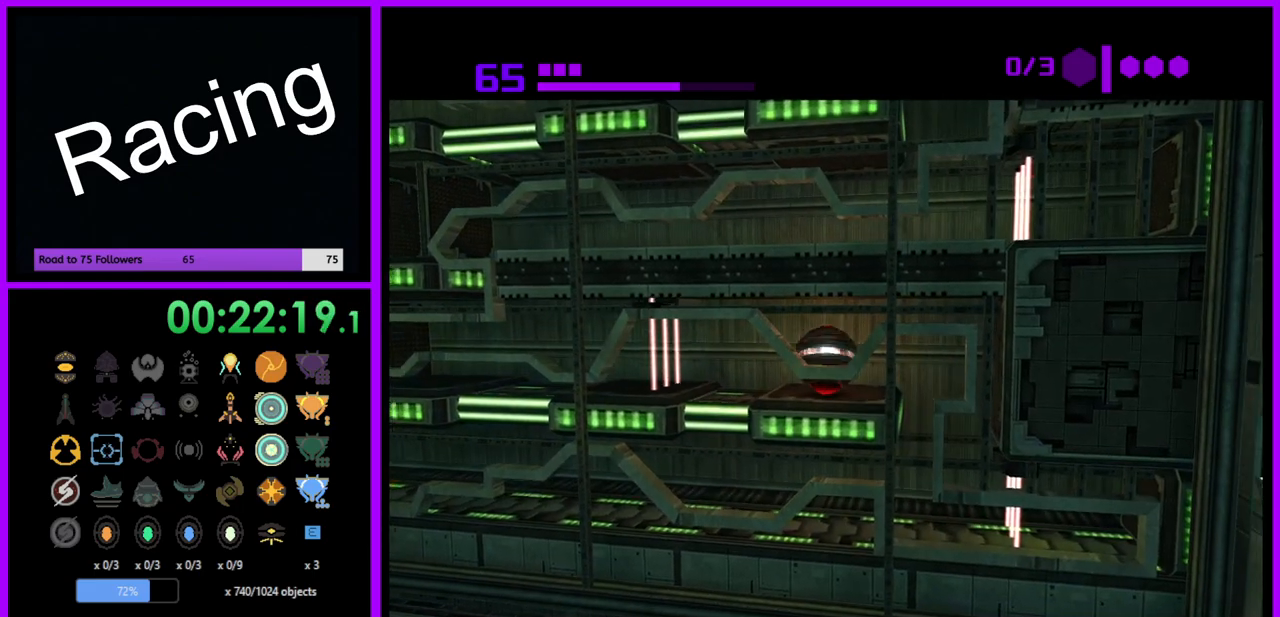
{"buttons": [], "left_stick": "center", "right_stick": "center", "events": [[50, "left_stick", "up-right"], [133, "left_stick", "center"]]}
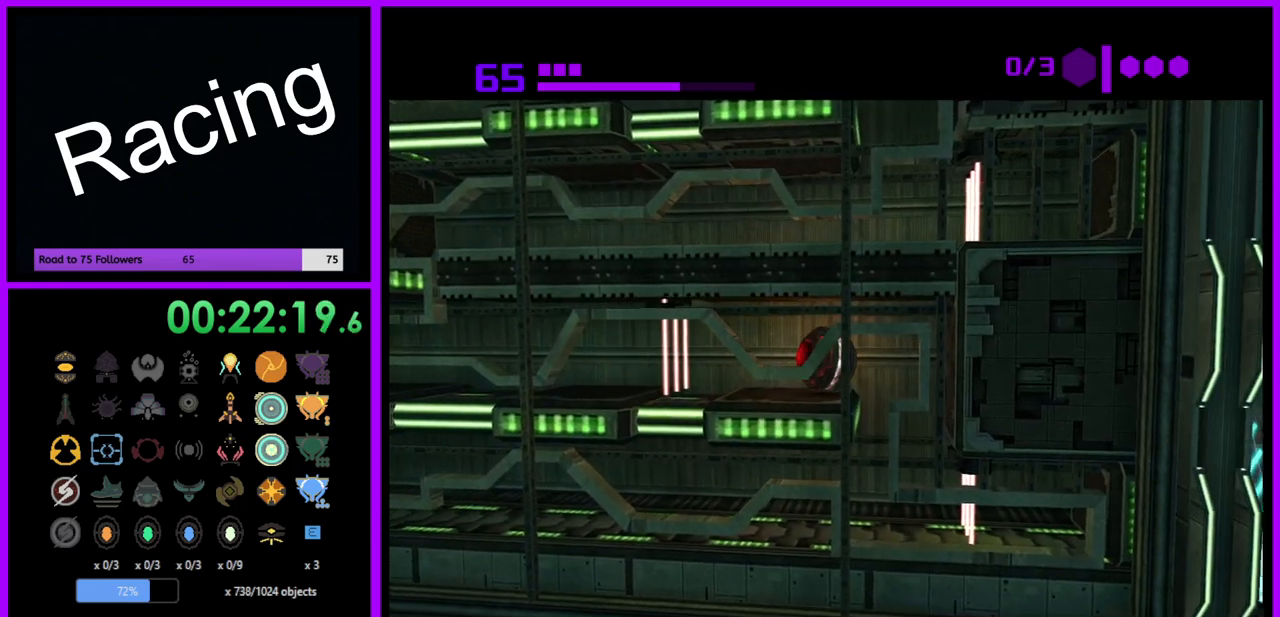
{"buttons": [], "left_stick": "center", "right_stick": "center", "events": []}
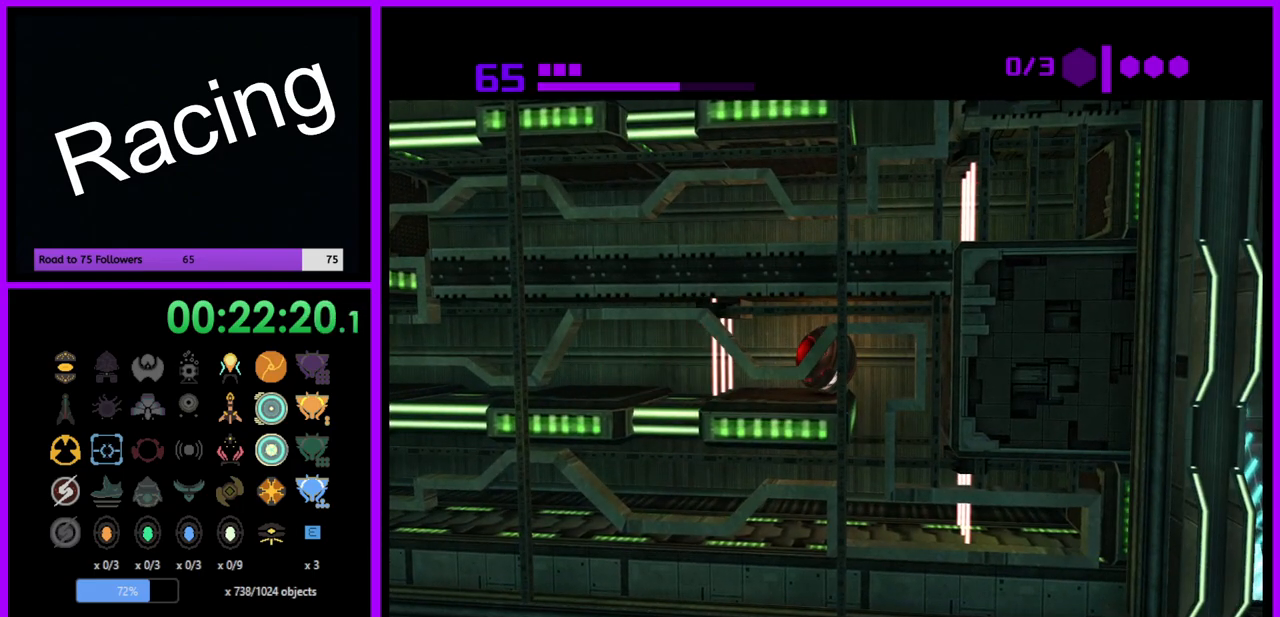
{"buttons": [], "left_stick": "center", "right_stick": "center", "events": []}
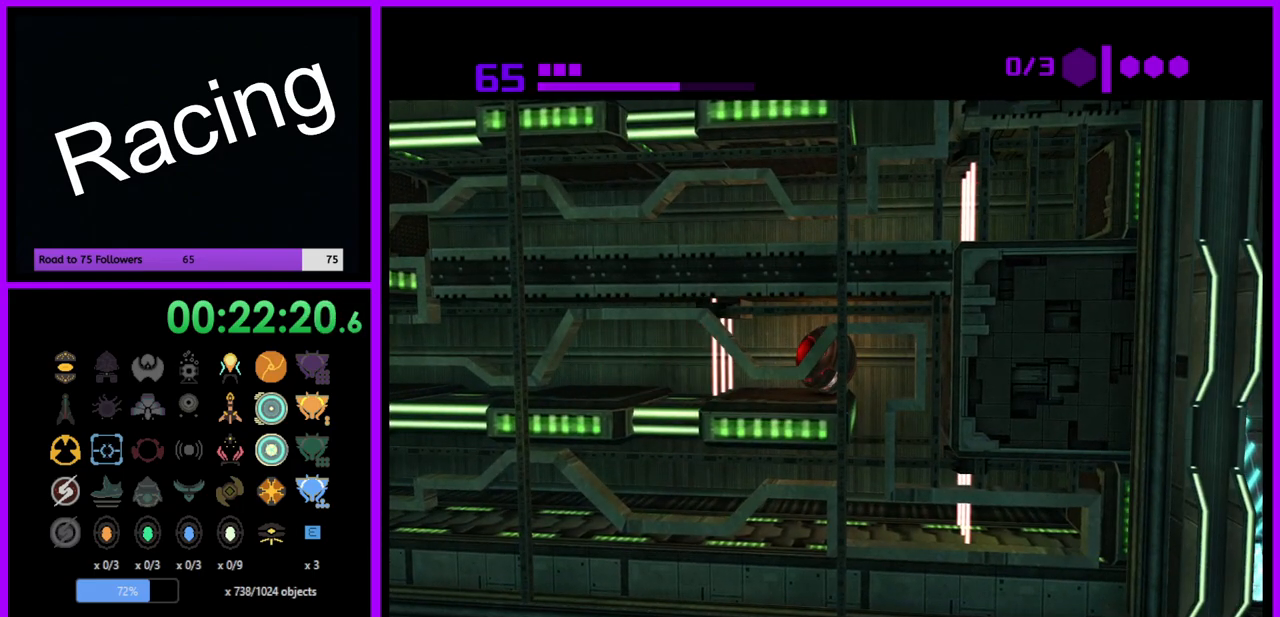
{"buttons": [], "left_stick": "center", "right_stick": "center", "events": []}
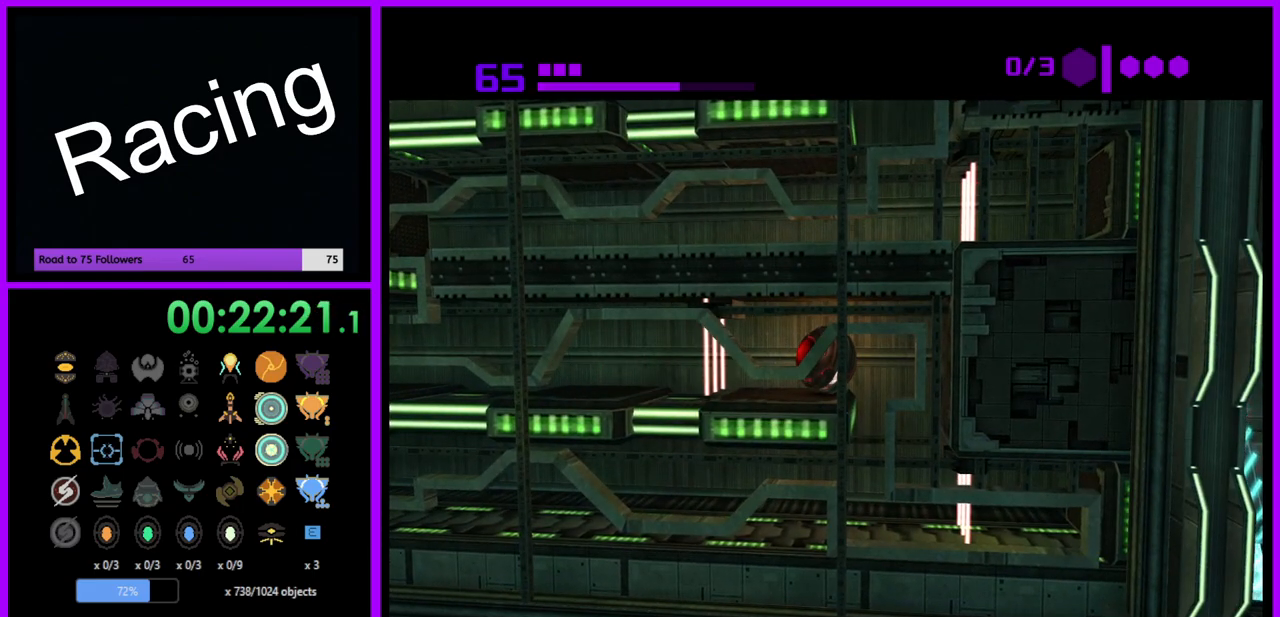
{"buttons": [], "left_stick": "center", "right_stick": "center", "events": []}
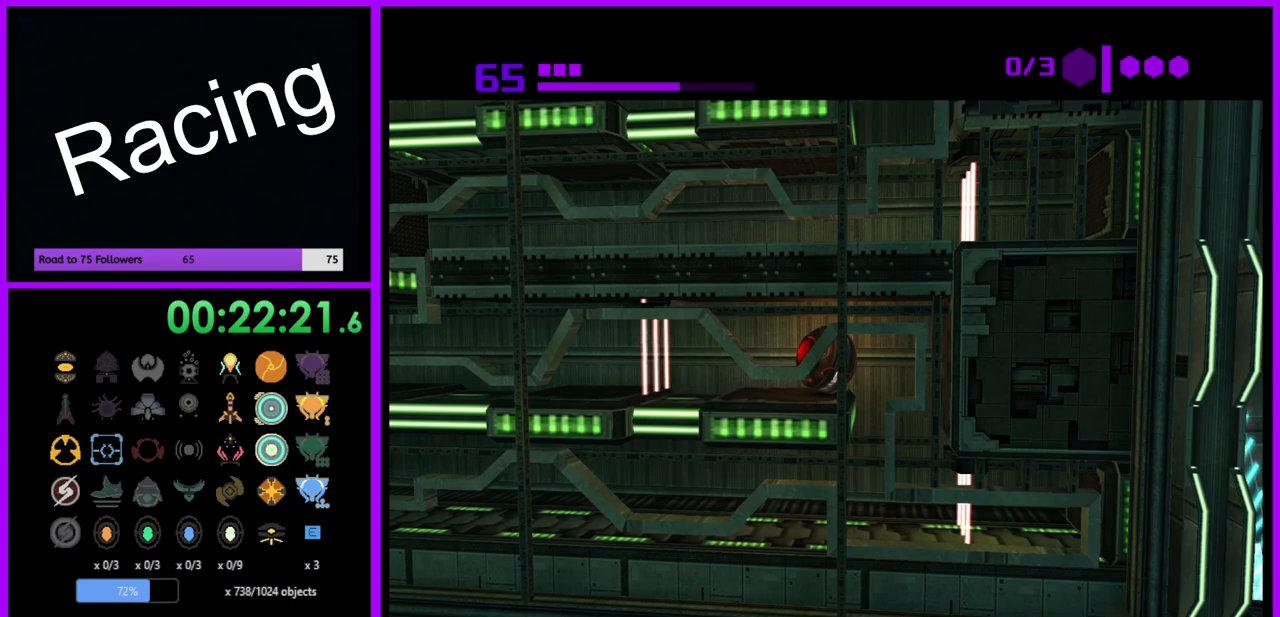
{"buttons": [], "left_stick": "center", "right_stick": "center", "events": [[267, "left_stick", "left"], [433, "left_stick", "center"]]}
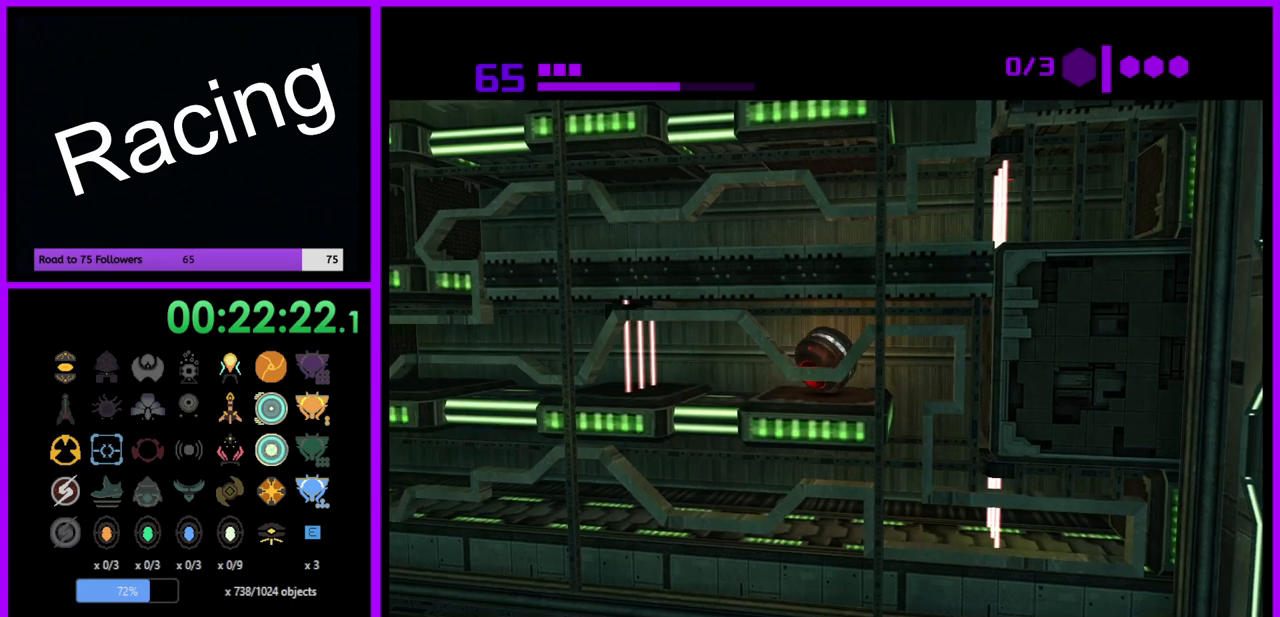
{"buttons": [], "left_stick": "center", "right_stick": "center", "events": [[117, "left_stick", "left"], [283, "left_stick", "center"]]}
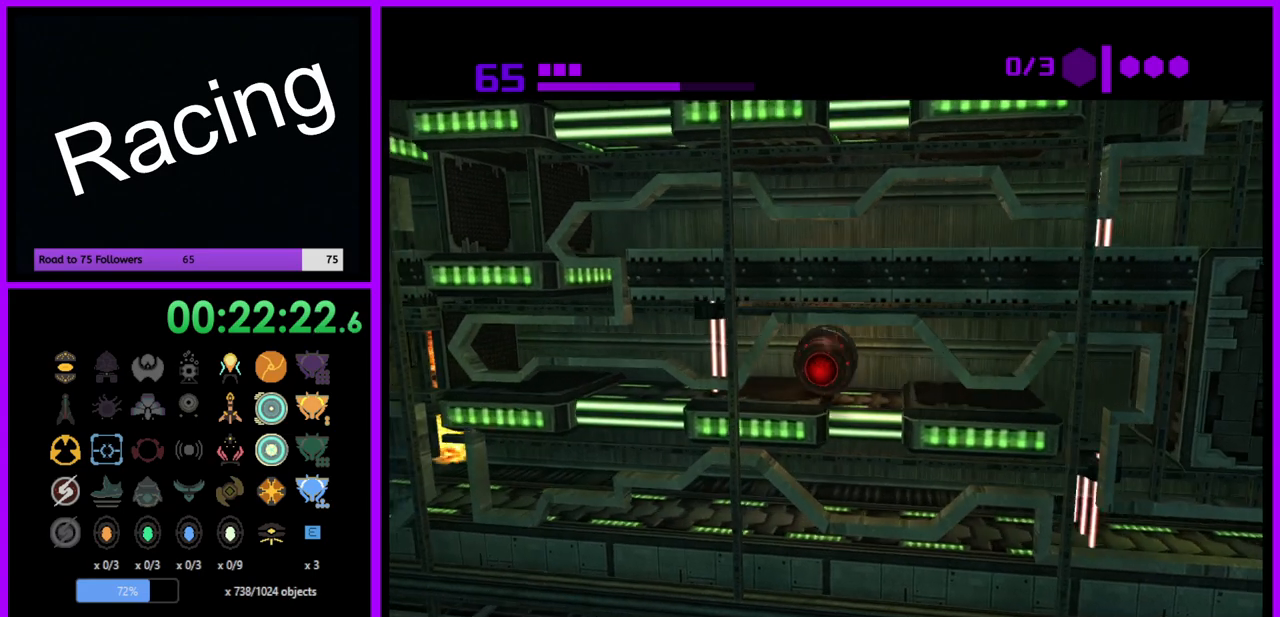
{"buttons": [], "left_stick": "center", "right_stick": "center", "events": []}
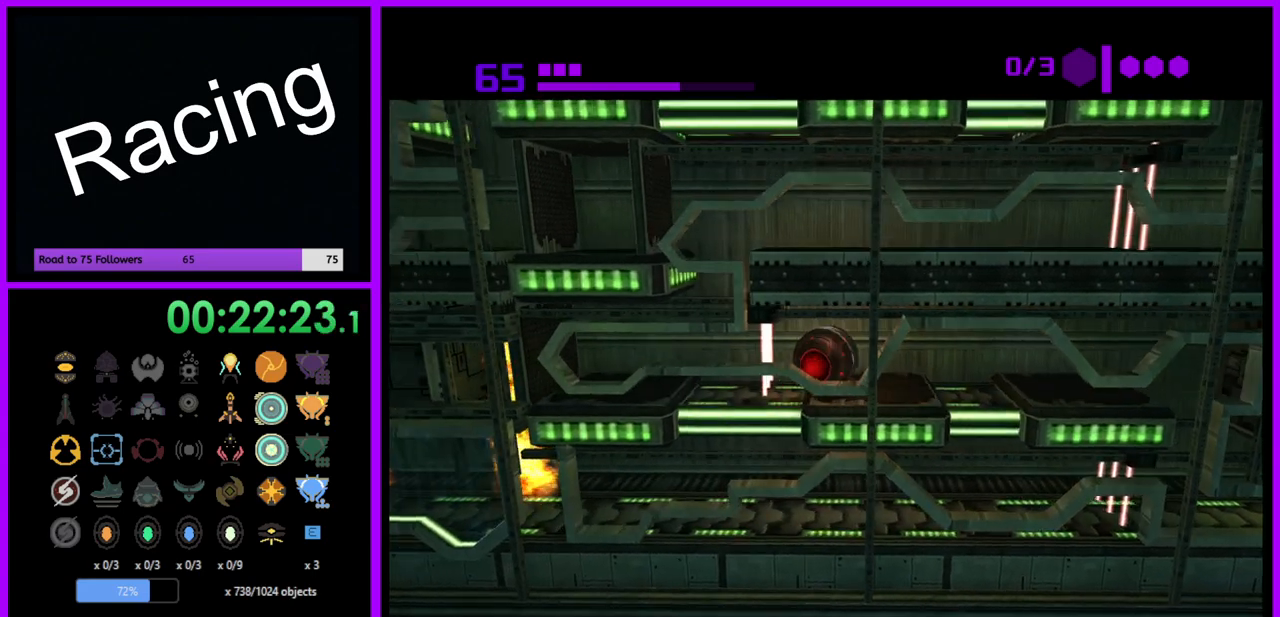
{"buttons": [], "left_stick": "left", "right_stick": "center", "events": [[400, "left_stick", "left"]]}
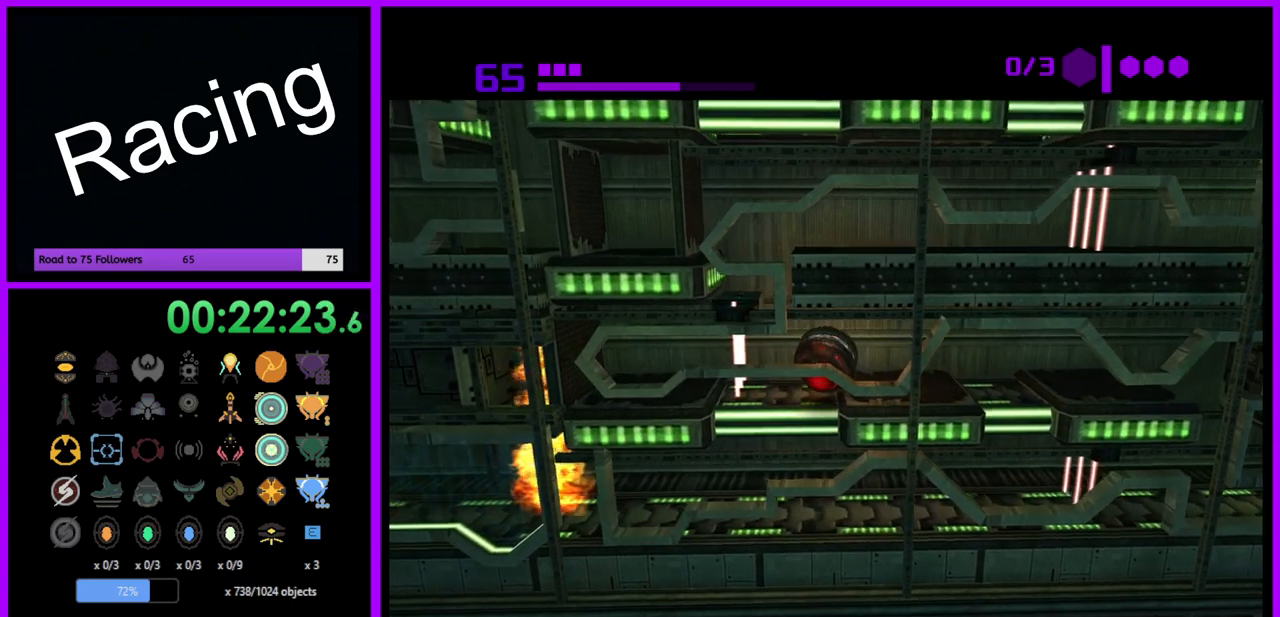
{"buttons": ["A"], "left_stick": "center", "right_stick": "center", "events": [[83, "left_stick", "center"], [267, "left_stick", "up-right"], [350, "left_stick", "center"], [500, "A", "down"]]}
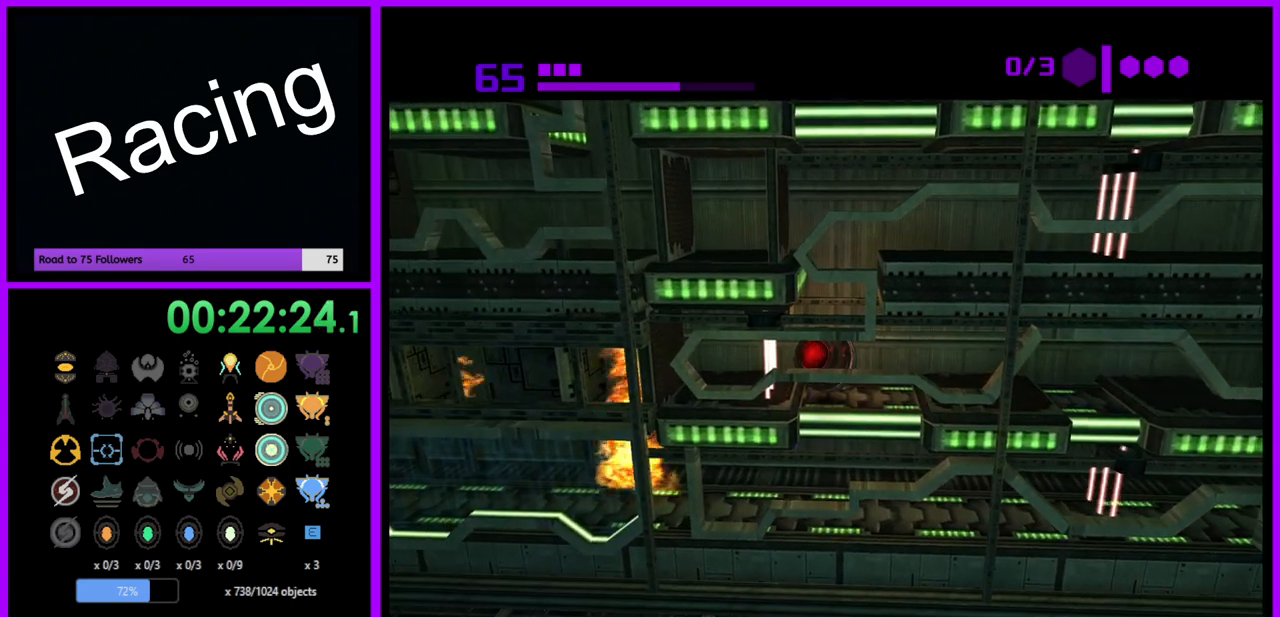
{"buttons": [], "left_stick": "center", "right_stick": "center", "events": [[100, "A", "up"], [400, "left_stick", "up-right"], [450, "left_stick", "center"]]}
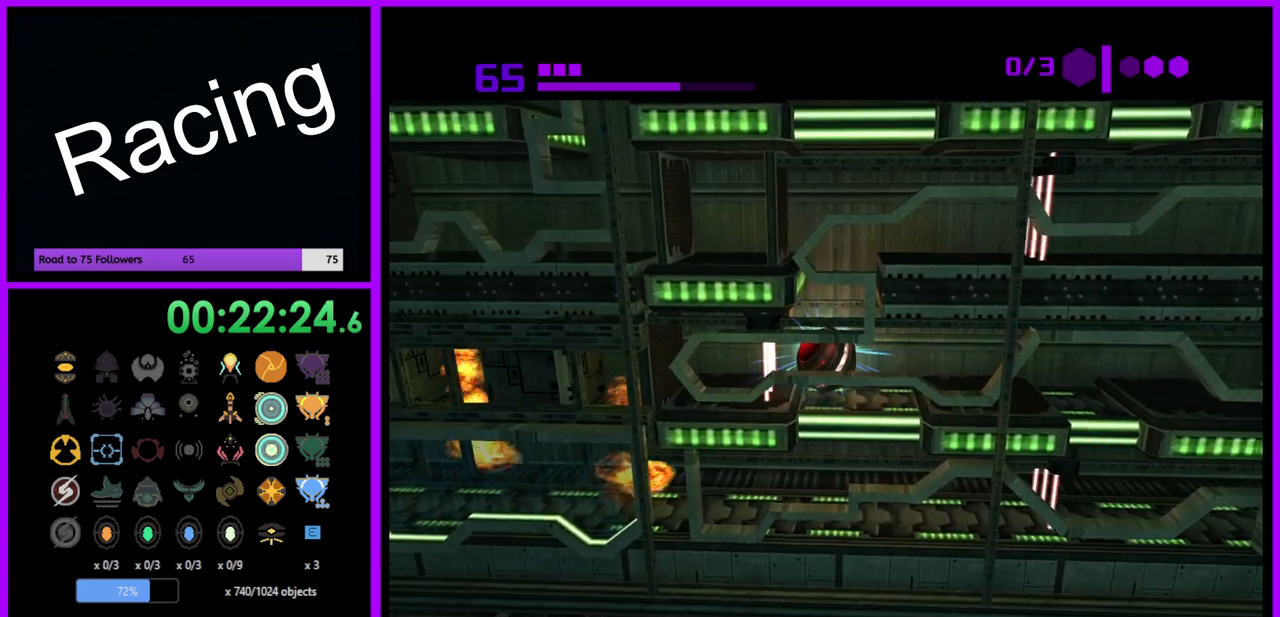
{"buttons": [], "left_stick": "center", "right_stick": "center", "events": []}
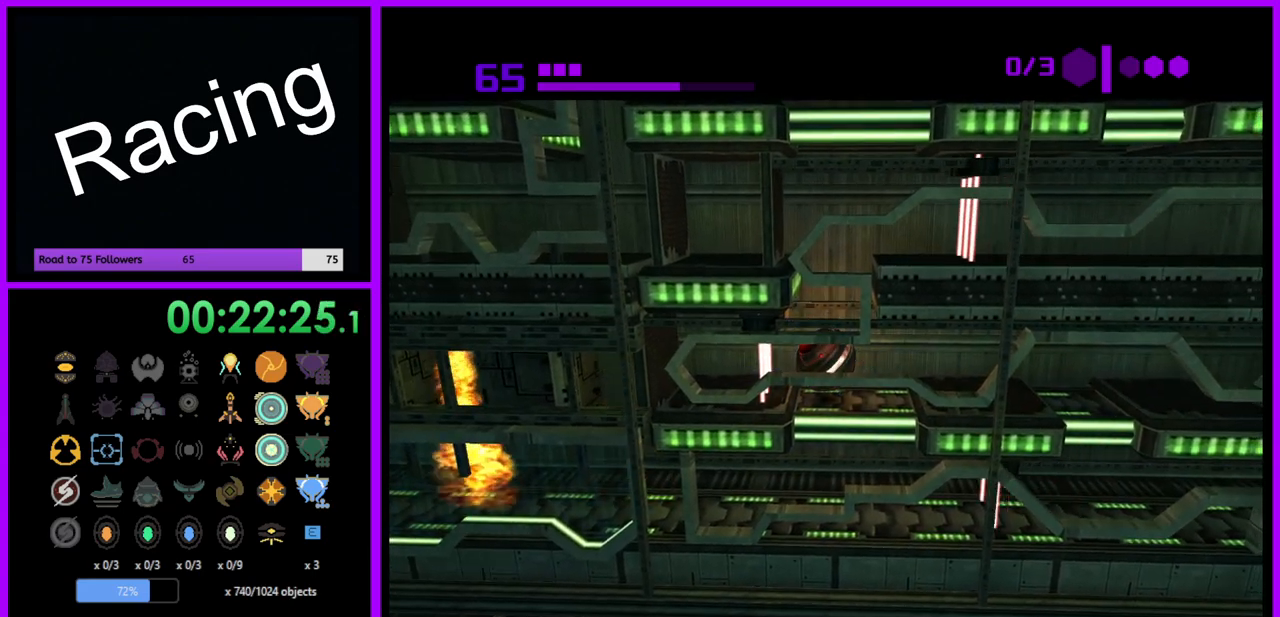
{"buttons": [], "left_stick": "left", "right_stick": "center", "events": [[50, "left_stick", "right"], [183, "left_stick", "center"], [433, "left_stick", "left"]]}
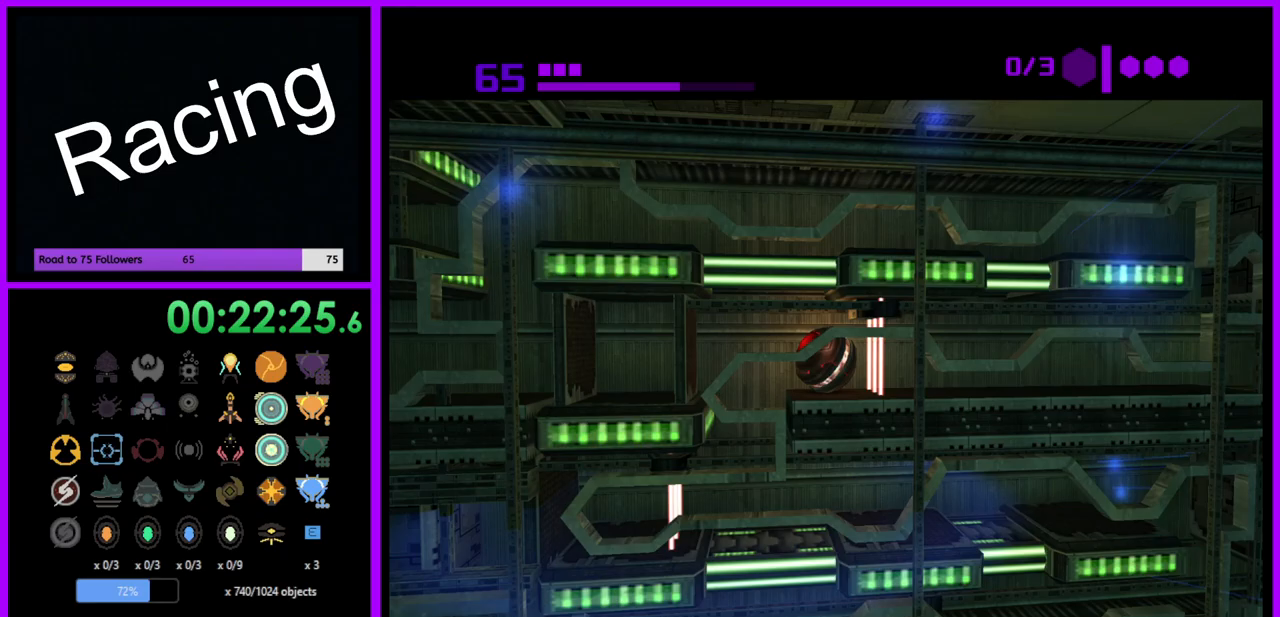
{"buttons": [], "left_stick": "center", "right_stick": "center", "events": [[50, "left_stick", "center"], [167, "left_stick", "right"], [267, "left_stick", "center"]]}
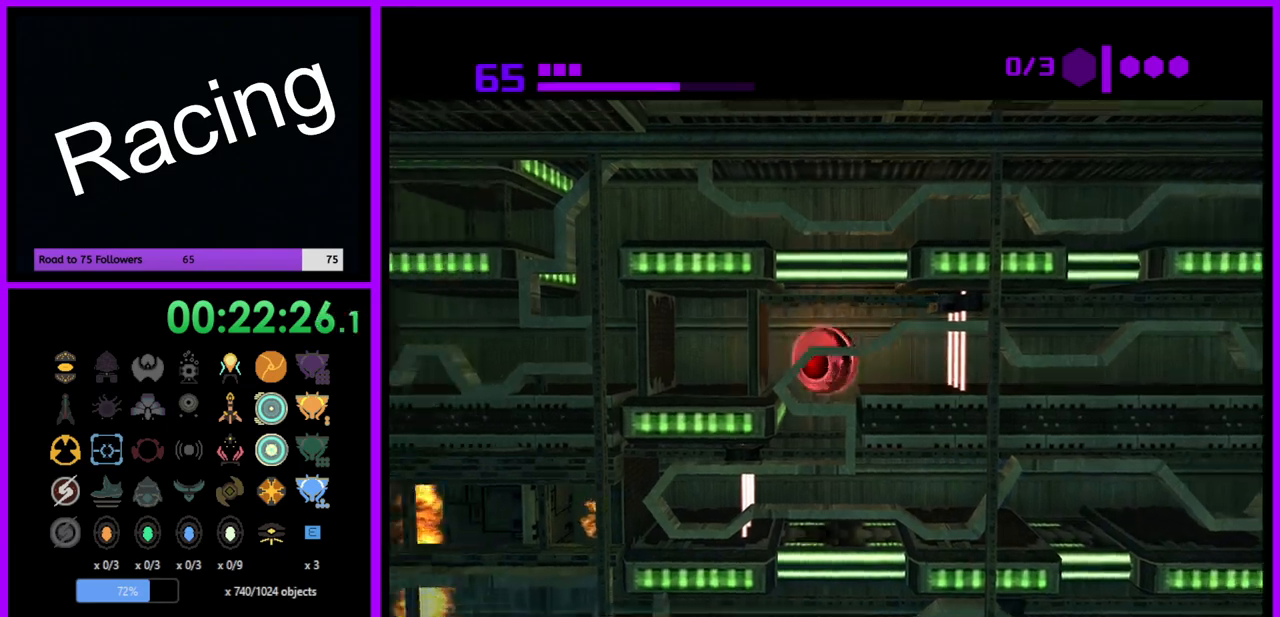
{"buttons": [], "left_stick": "left", "right_stick": "center", "events": [[50, "left_stick", "left"], [167, "left_stick", "right"], [350, "left_stick", "center"], [400, "left_stick", "left"]]}
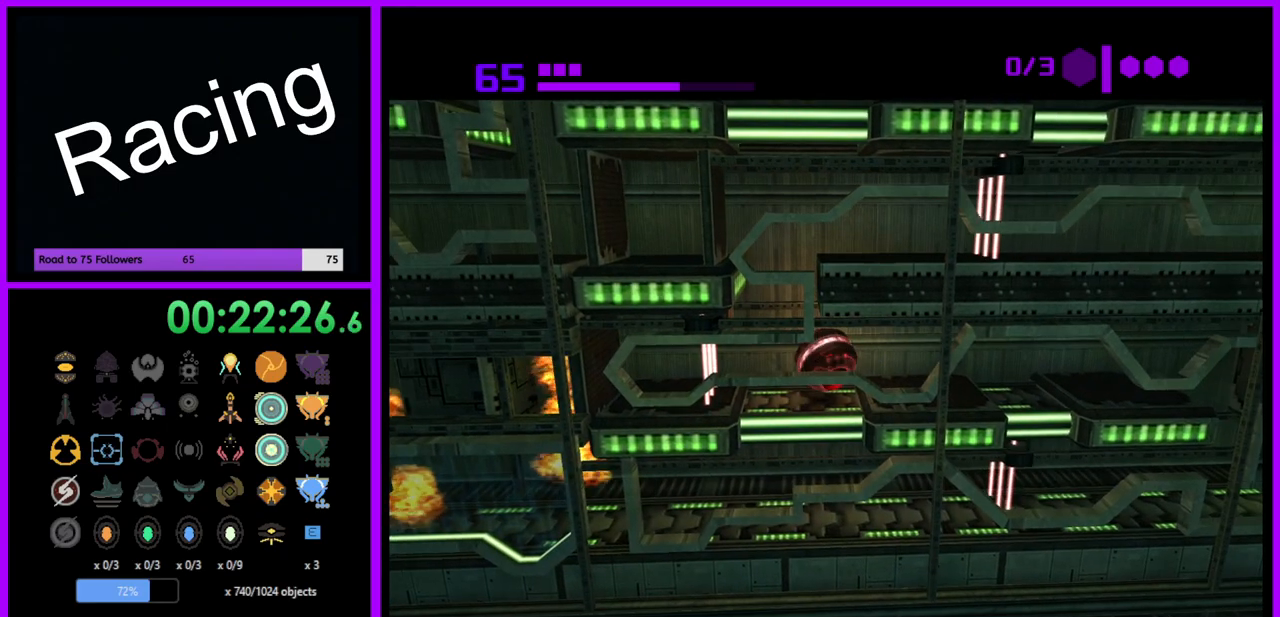
{"buttons": [], "left_stick": "center", "right_stick": "center", "events": [[50, "A", "down"], [150, "left_stick", "center"], [167, "A", "up"], [350, "left_stick", "up-right"], [400, "left_stick", "center"]]}
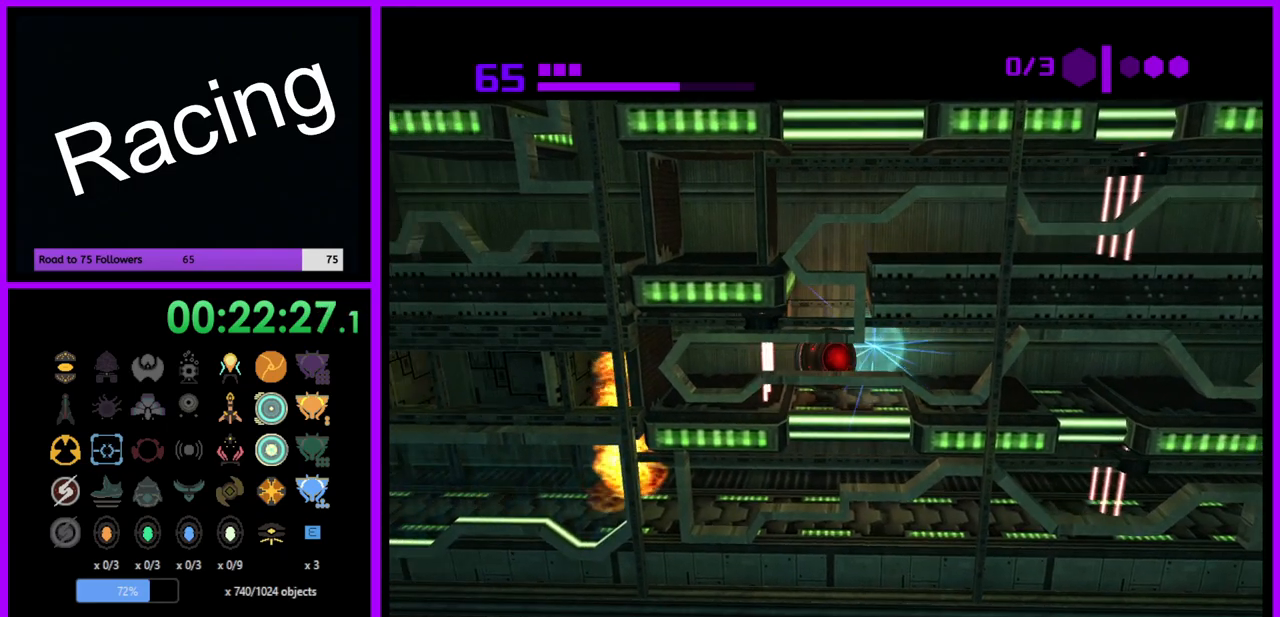
{"buttons": [], "left_stick": "center", "right_stick": "center", "events": [[33, "left_stick", "right"], [100, "left_stick", "center"], [383, "left_stick", "left"], [450, "left_stick", "center"]]}
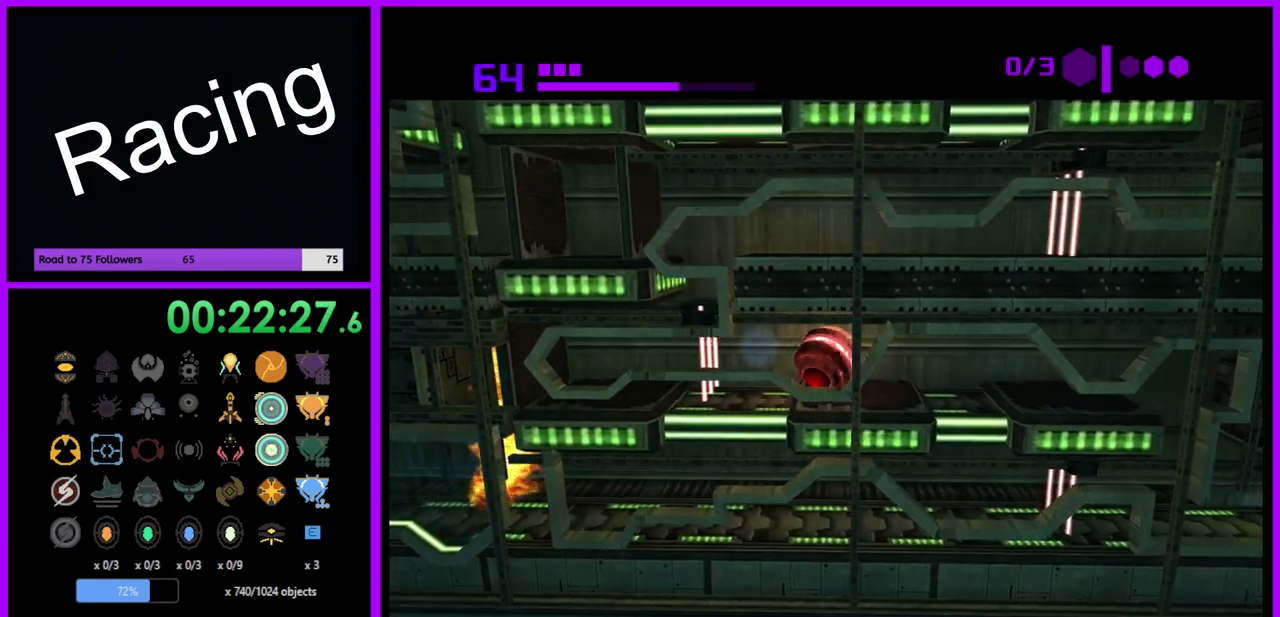
{"buttons": [], "left_stick": "center", "right_stick": "center", "events": [[267, "left_stick", "up-right"], [333, "left_stick", "right"], [483, "left_stick", "center"]]}
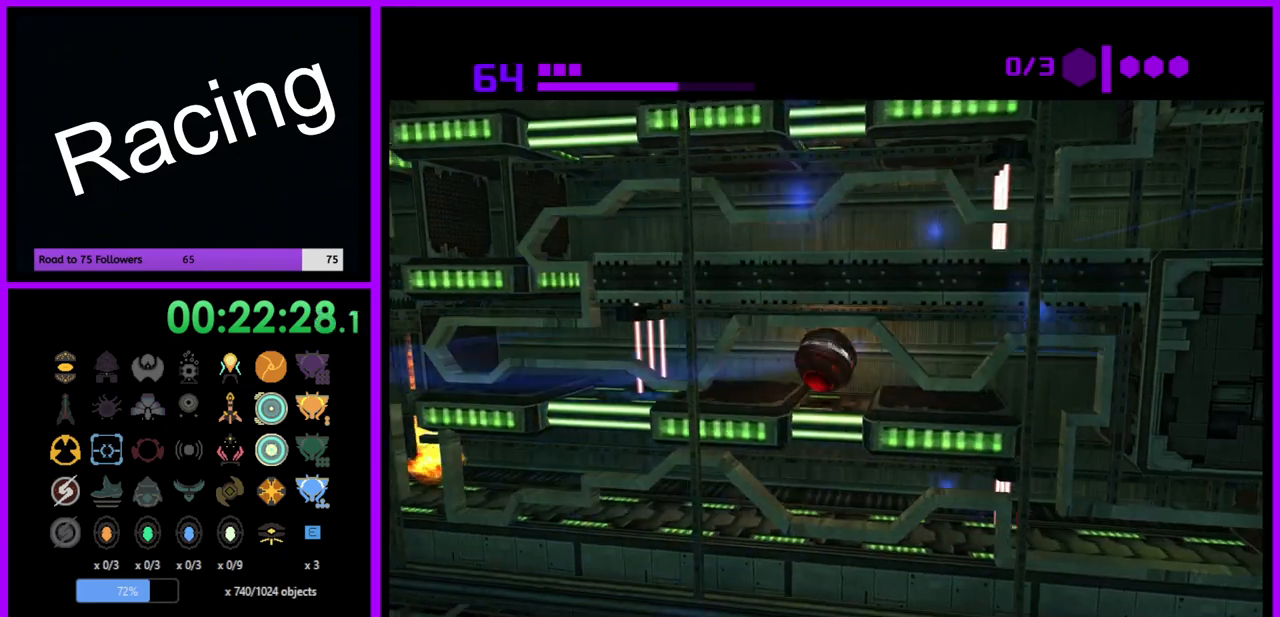
{"buttons": [], "left_stick": "center", "right_stick": "center", "events": [[83, "left_stick", "left"], [283, "left_stick", "center"], [383, "left_stick", "right"], [500, "left_stick", "center"]]}
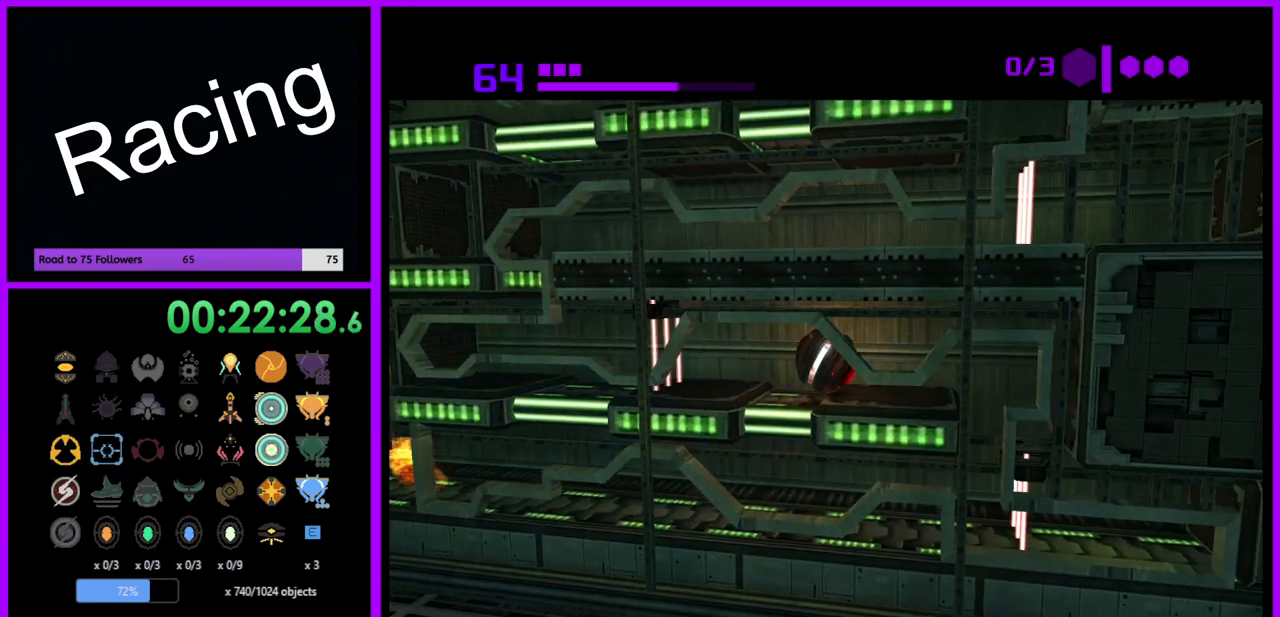
{"buttons": [], "left_stick": "center", "right_stick": "center", "events": [[283, "left_stick", "right"], [400, "left_stick", "center"]]}
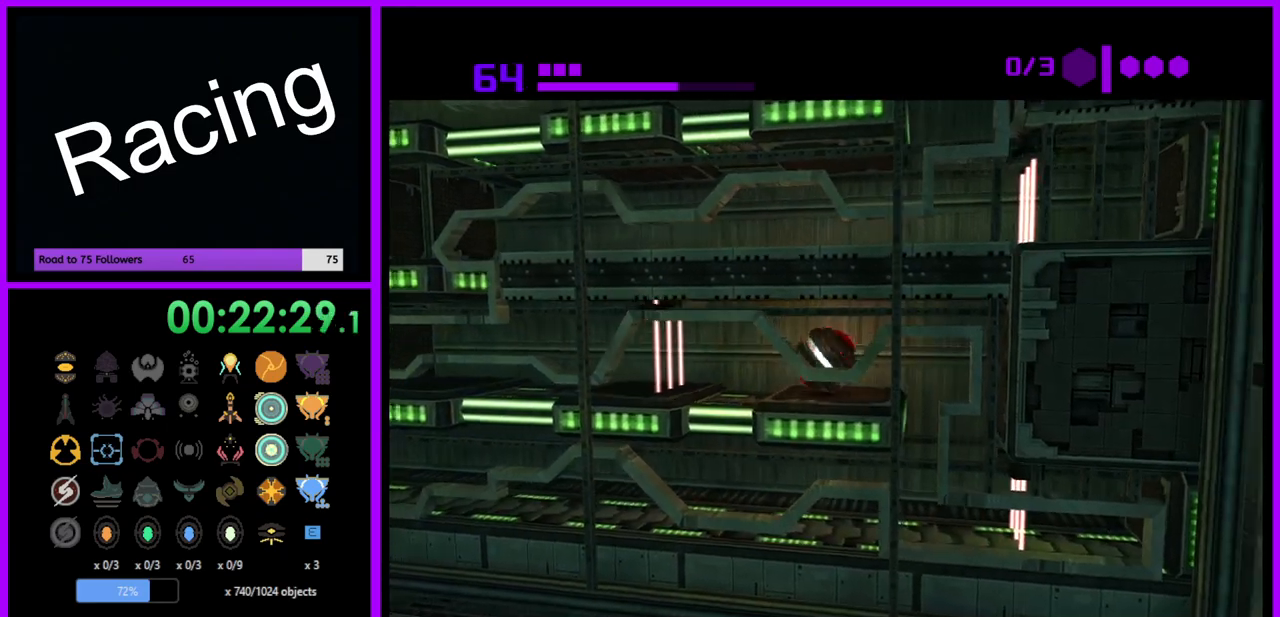
{"buttons": [], "left_stick": "center", "right_stick": "center", "events": []}
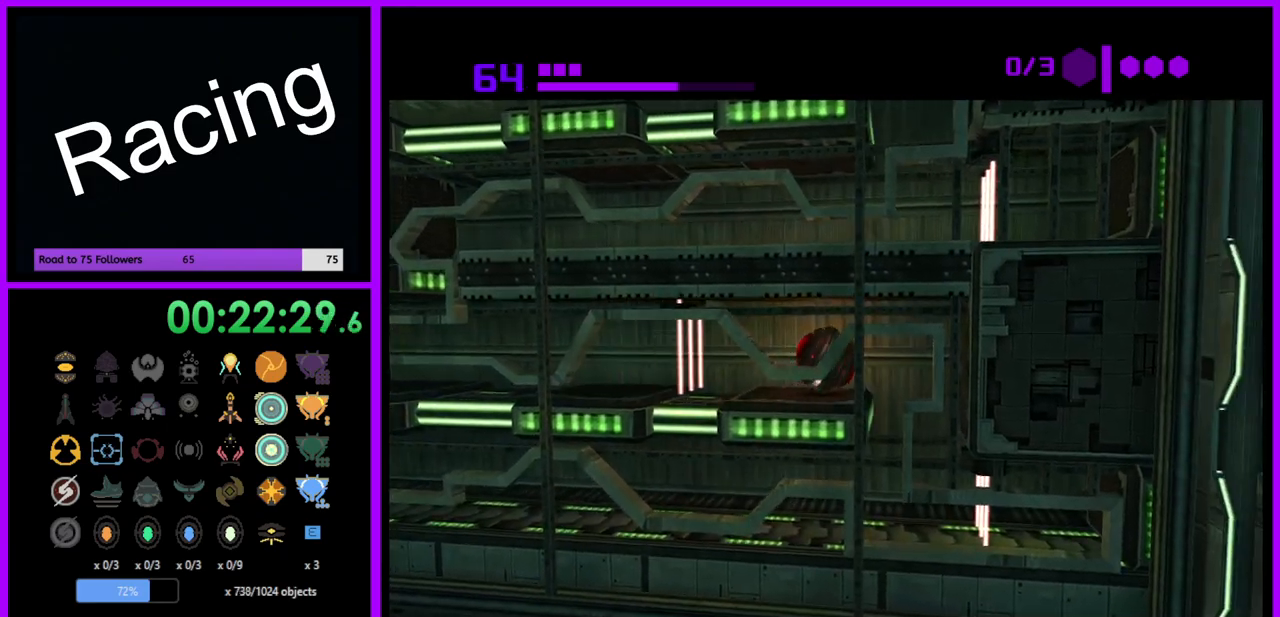
{"buttons": [], "left_stick": "center", "right_stick": "center", "events": [[150, "left_stick", "down"], [250, "left_stick", "center"]]}
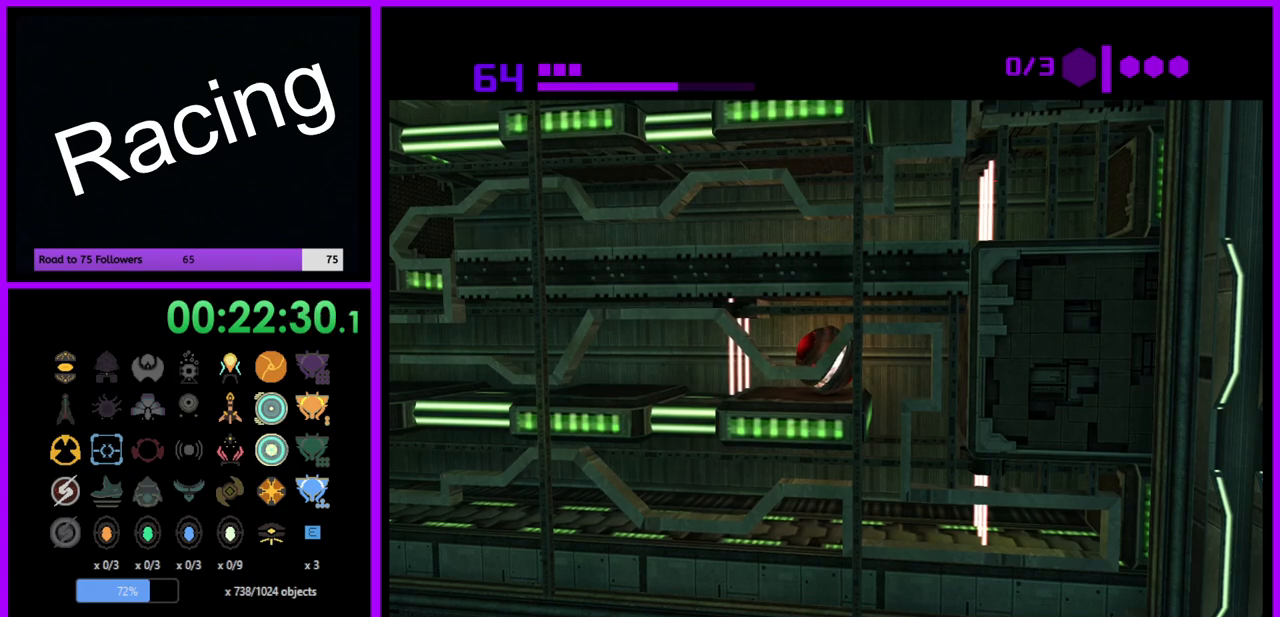
{"buttons": [], "left_stick": "center", "right_stick": "center", "events": [[117, "left_stick", "down"], [200, "left_stick", "center"]]}